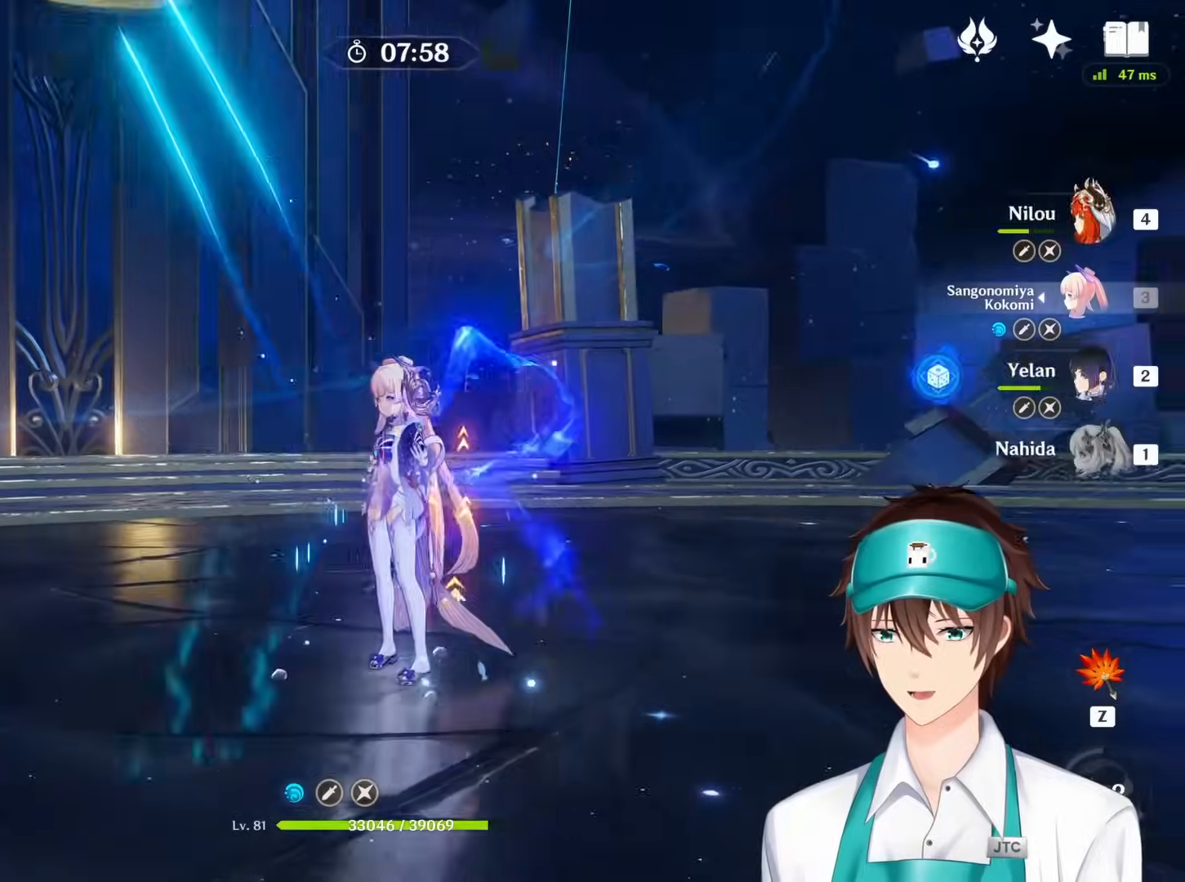
Gameplay with keyboard and mouse; each line is a JSON object with the keys and mouse buttons held at the frame after it. "events" lists presses ("down") and releases ("up") of "1", "2", "3", "4", "a", "ctrl", "d", "e", "q", "s", "shift", "space", "w", "mouse_left", "mouse_wheel", "mouse_right", "mouse_mb4" and "mouse_mb5" between this image and that frame as [ms after this image, input, new state], when the widget could be followed in between. "mouse_left", "mouse_wheel", "mouse_right", "mouse_mb4", "mouse_mb5" = the "left", "wheel", "right", "mb4", "mb5" buttons of the "mouse" list. No other keys are recorded. "wheel" means that the mouse wheel is clicked or scrolled. Mouse movement is not recorded. Not read: return.
{"keys": [], "mouse": [], "events": [[33, "mouse_right", "down"], [133, "mouse_right", "up"], [200, "mouse_right", "down"], [300, "mouse_right", "up"], [383, "mouse_right", "down"], [467, "mouse_right", "up"]]}
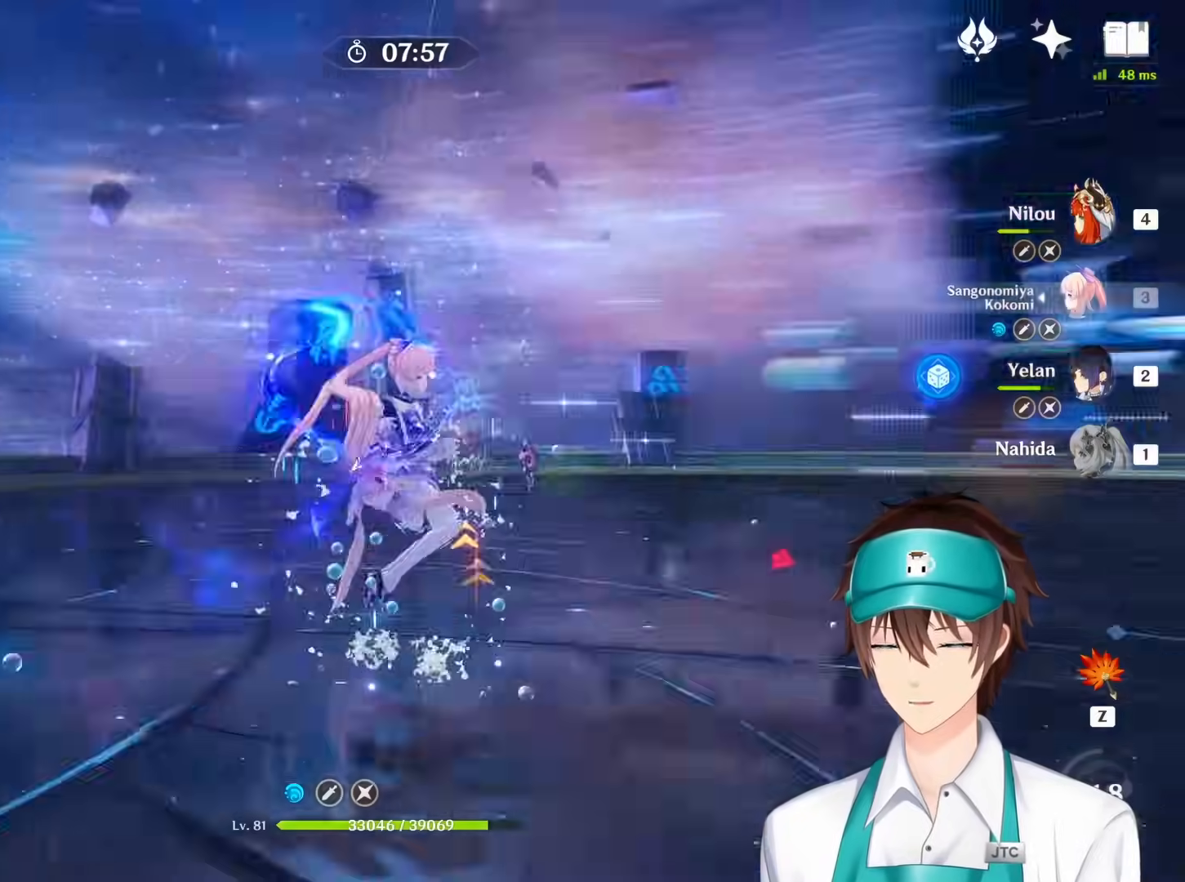
{"keys": [], "mouse": ["right"], "events": [[50, "mouse_right", "down"], [167, "mouse_right", "up"], [233, "mouse_right", "down"], [333, "mouse_right", "up"], [433, "mouse_right", "down"]]}
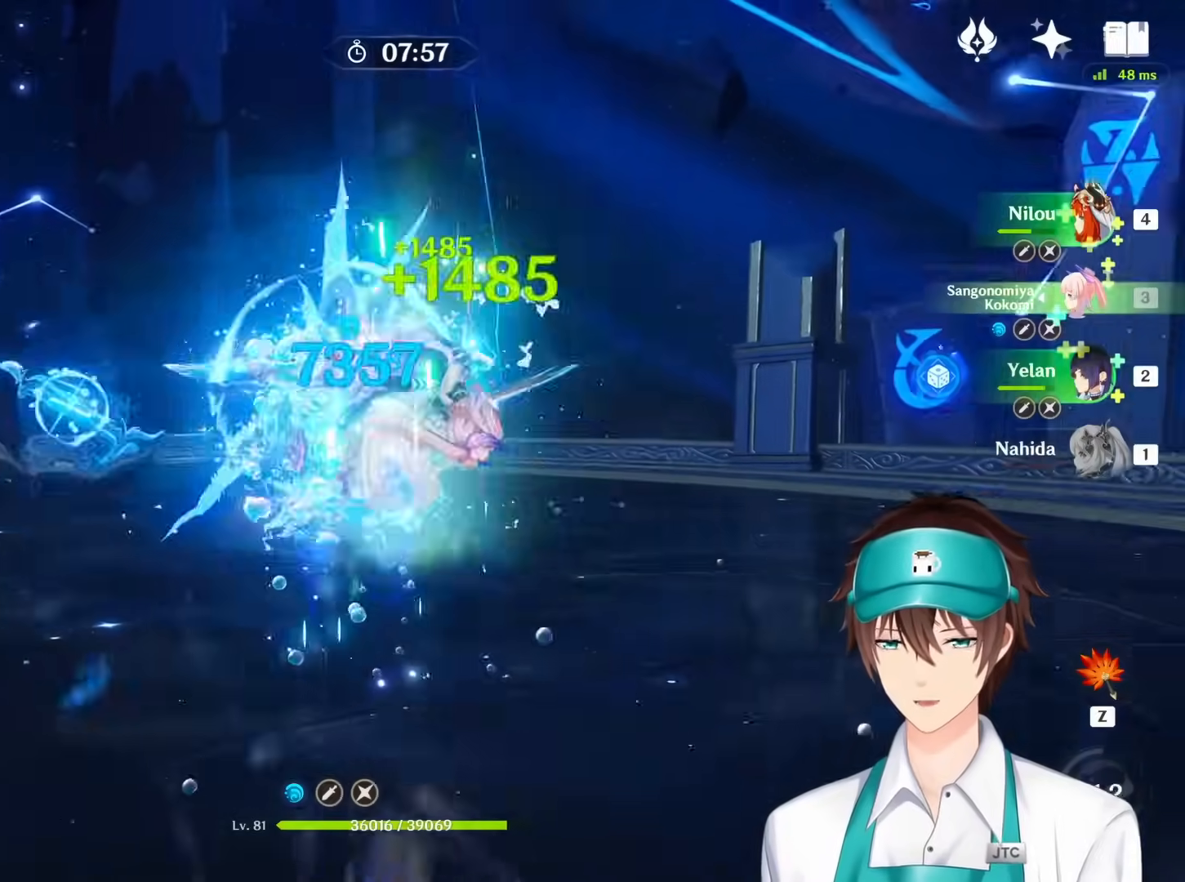
{"keys": [], "mouse": ["right"], "events": [[33, "mouse_right", "up"], [100, "mouse_right", "down"], [133, "s", "down"], [200, "mouse_right", "up"], [283, "mouse_right", "down"], [317, "s", "up"], [367, "mouse_right", "up"], [467, "mouse_right", "down"]]}
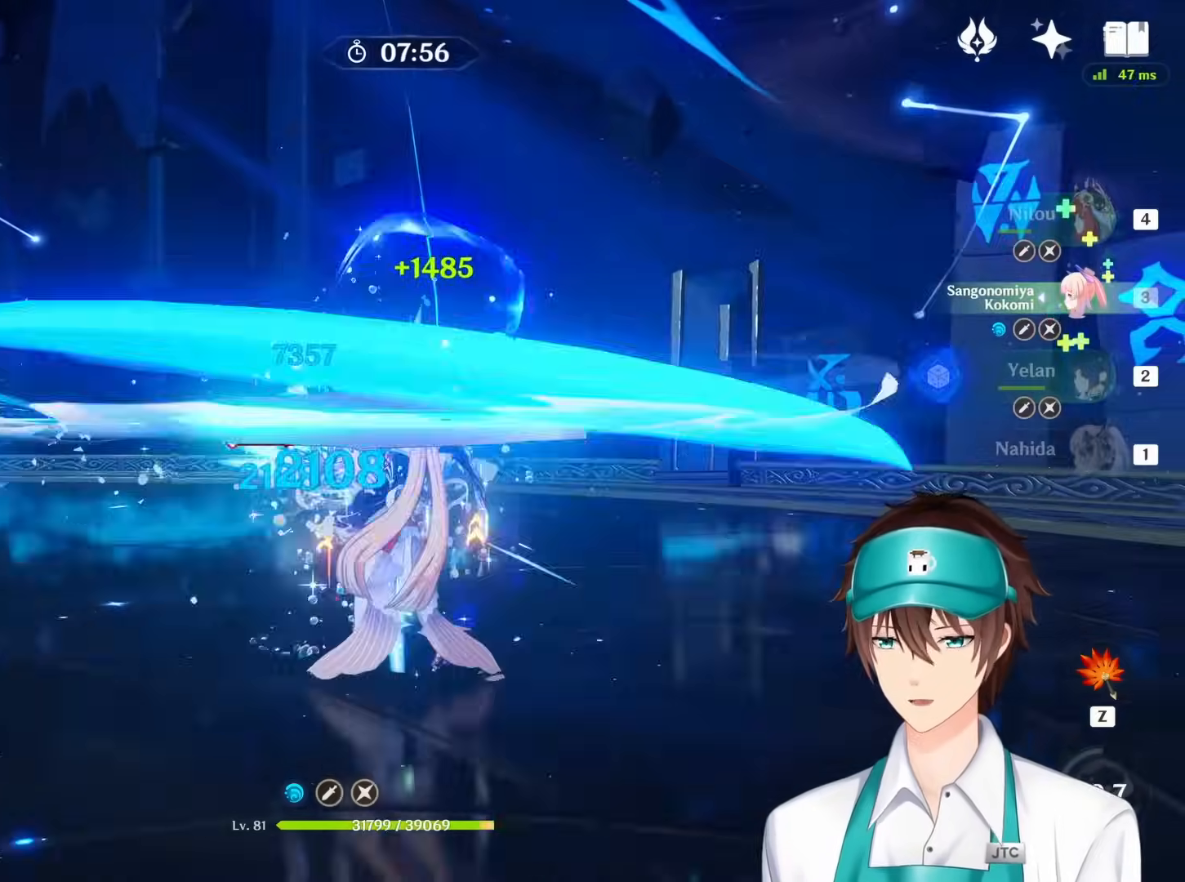
{"keys": ["s"], "mouse": [], "events": [[50, "mouse_right", "up"], [133, "mouse_right", "down"], [200, "s", "down"], [233, "mouse_right", "up"], [300, "space", "down"], [317, "mouse_right", "down"], [417, "mouse_right", "up"], [417, "space", "up"]]}
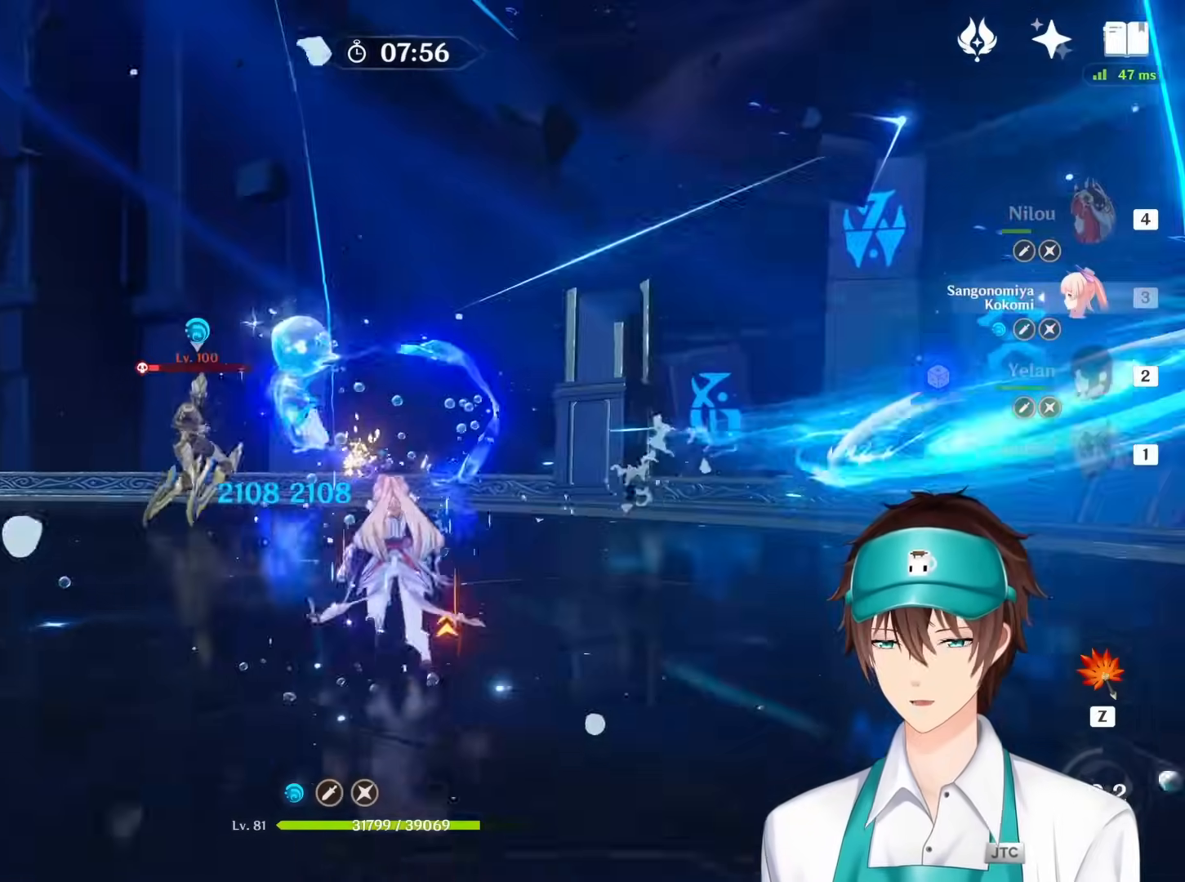
{"keys": ["s"], "mouse": ["right"], "events": [[17, "mouse_right", "down"], [117, "mouse_right", "up"], [183, "mouse_right", "down"], [283, "mouse_right", "up"], [417, "mouse_right", "down"]]}
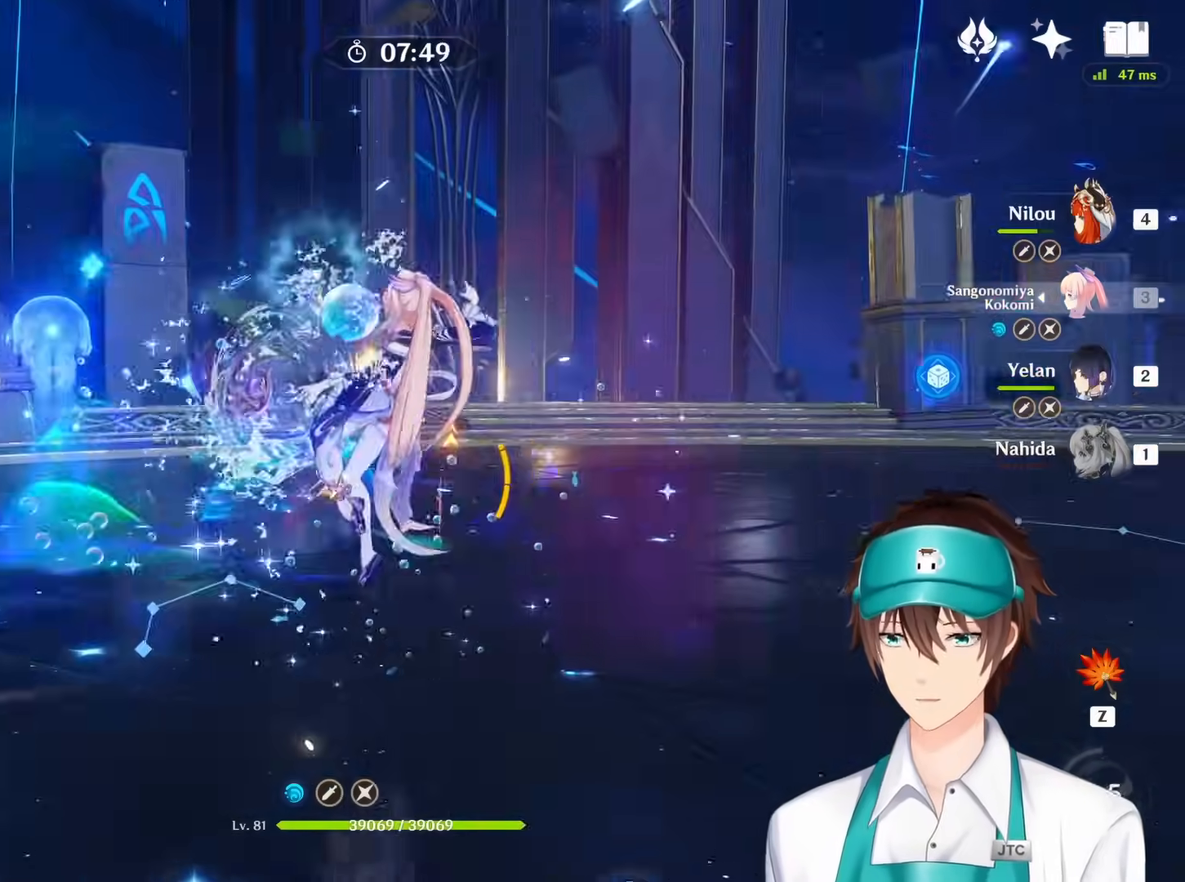
{"keys": ["s", "space"], "mouse": ["right"], "events": [[33, "mouse_right", "up"], [117, "mouse_right", "down"], [217, "mouse_right", "up"], [300, "mouse_right", "down"], [417, "mouse_right", "up"], [433, "space", "down"], [500, "mouse_right", "down"]]}
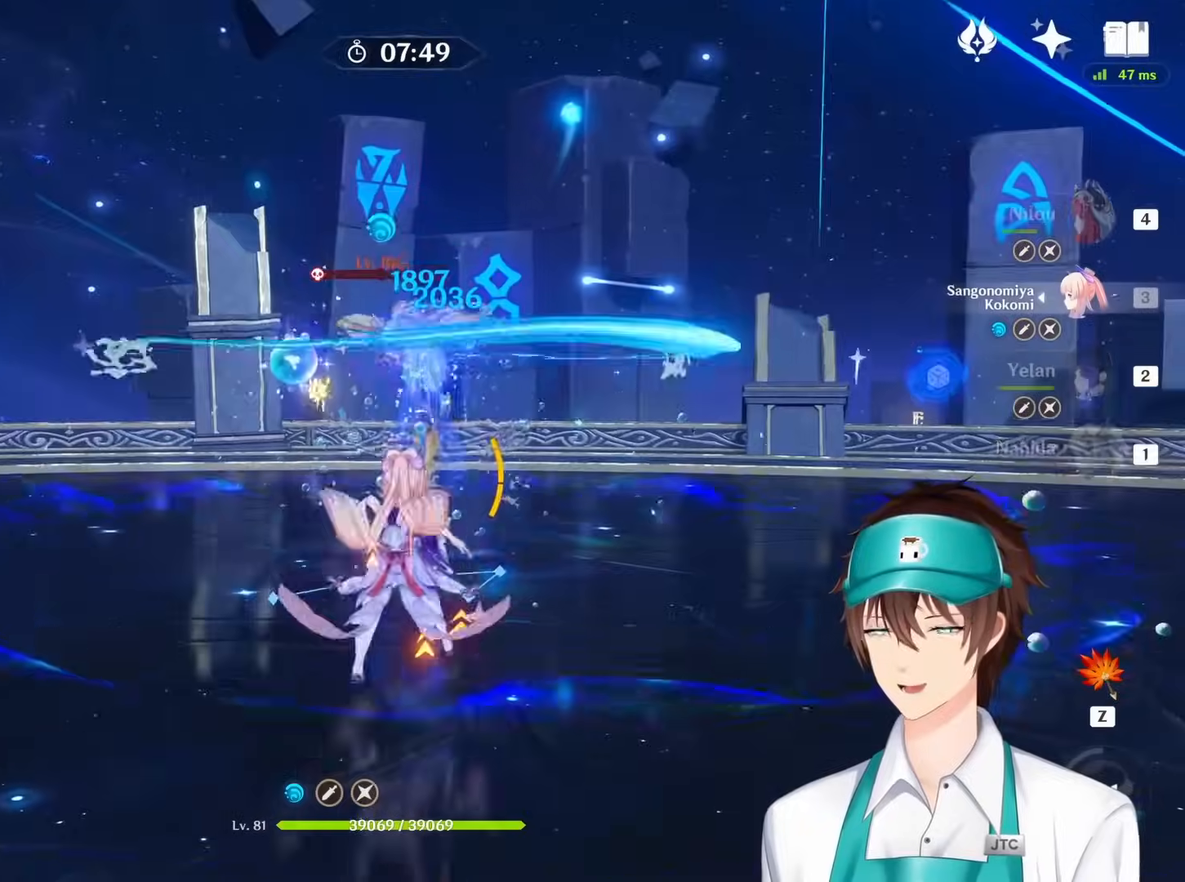
{"keys": [], "mouse": [], "events": [[50, "space", "up"], [117, "mouse_right", "up"], [200, "mouse_right", "down"], [300, "mouse_right", "up"], [367, "mouse_right", "down"], [367, "s", "up"], [467, "mouse_right", "up"]]}
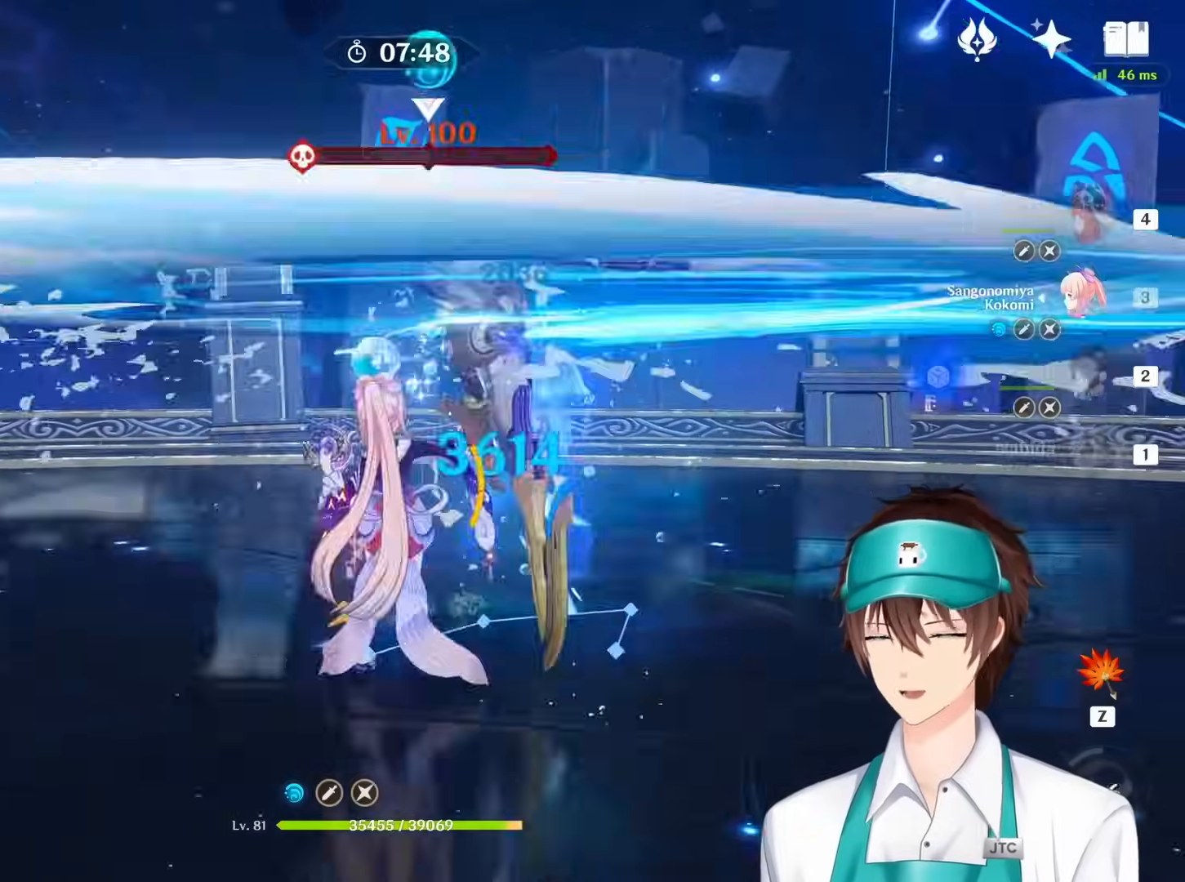
{"keys": [], "mouse": [], "events": [[50, "mouse_right", "down"], [150, "mouse_right", "up"], [217, "mouse_right", "down"], [333, "mouse_right", "up"], [400, "mouse_right", "down"], [500, "mouse_right", "up"]]}
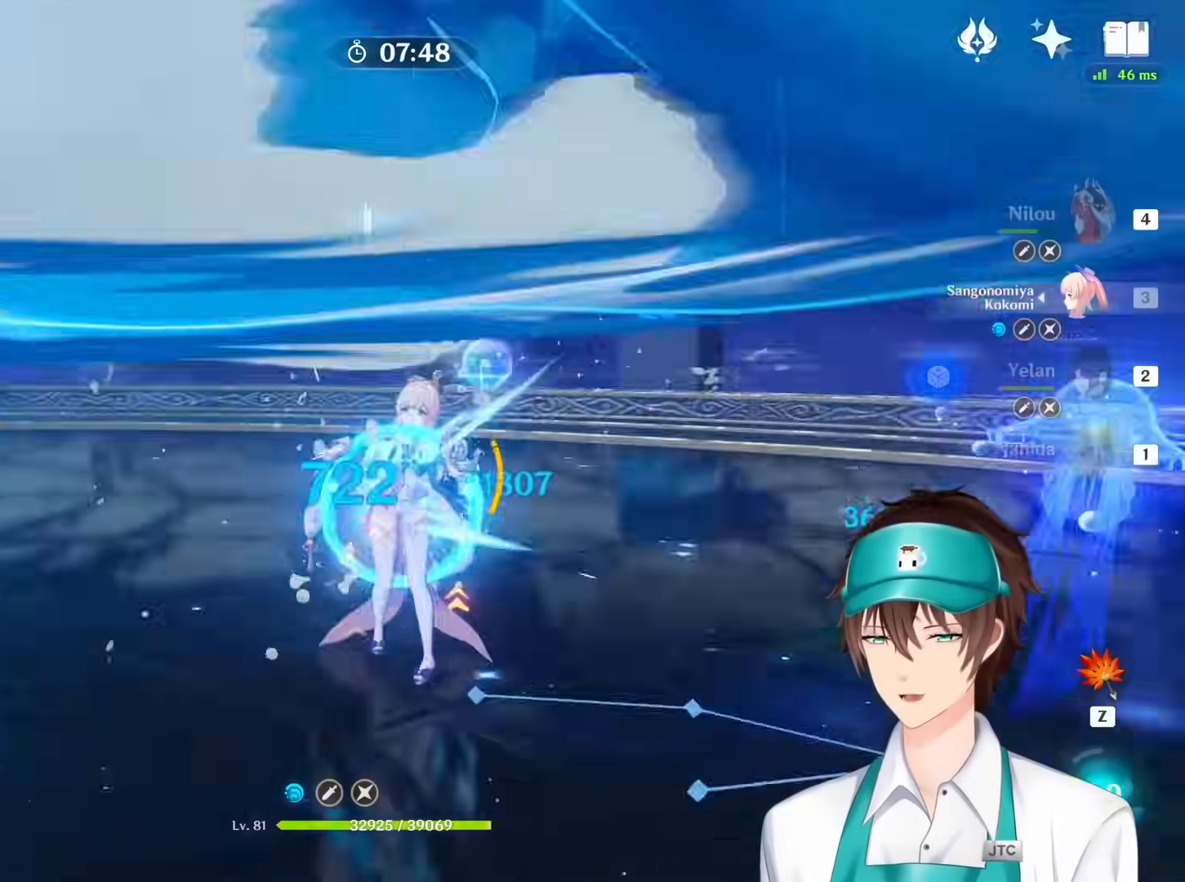
{"keys": [], "mouse": ["right"], "events": [[83, "mouse_right", "down"], [183, "mouse_right", "up"], [267, "mouse_right", "down"], [367, "mouse_right", "up"], [450, "mouse_right", "down"]]}
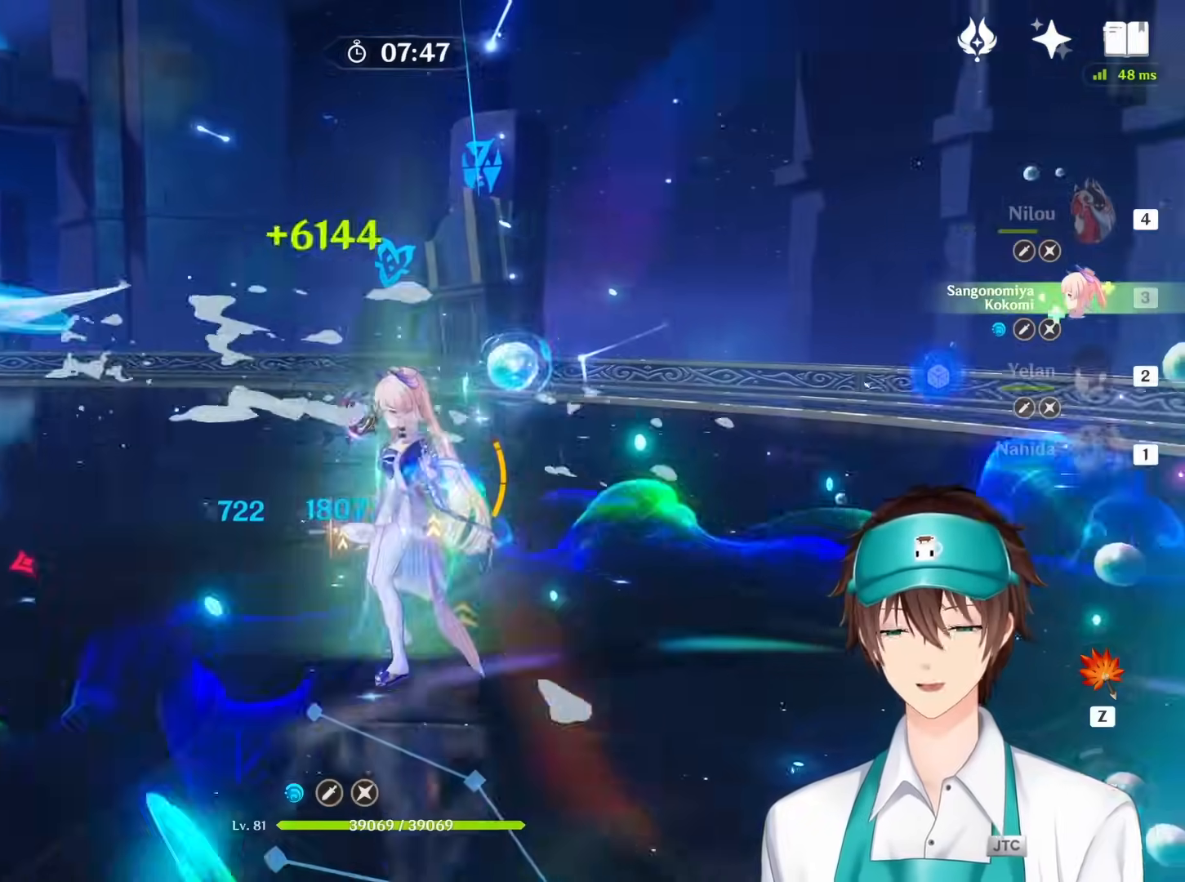
{"keys": [], "mouse": ["right"], "events": [[50, "mouse_right", "up"], [117, "mouse_right", "down"], [233, "mouse_right", "up"], [317, "mouse_right", "down"], [417, "mouse_right", "up"], [483, "mouse_right", "down"]]}
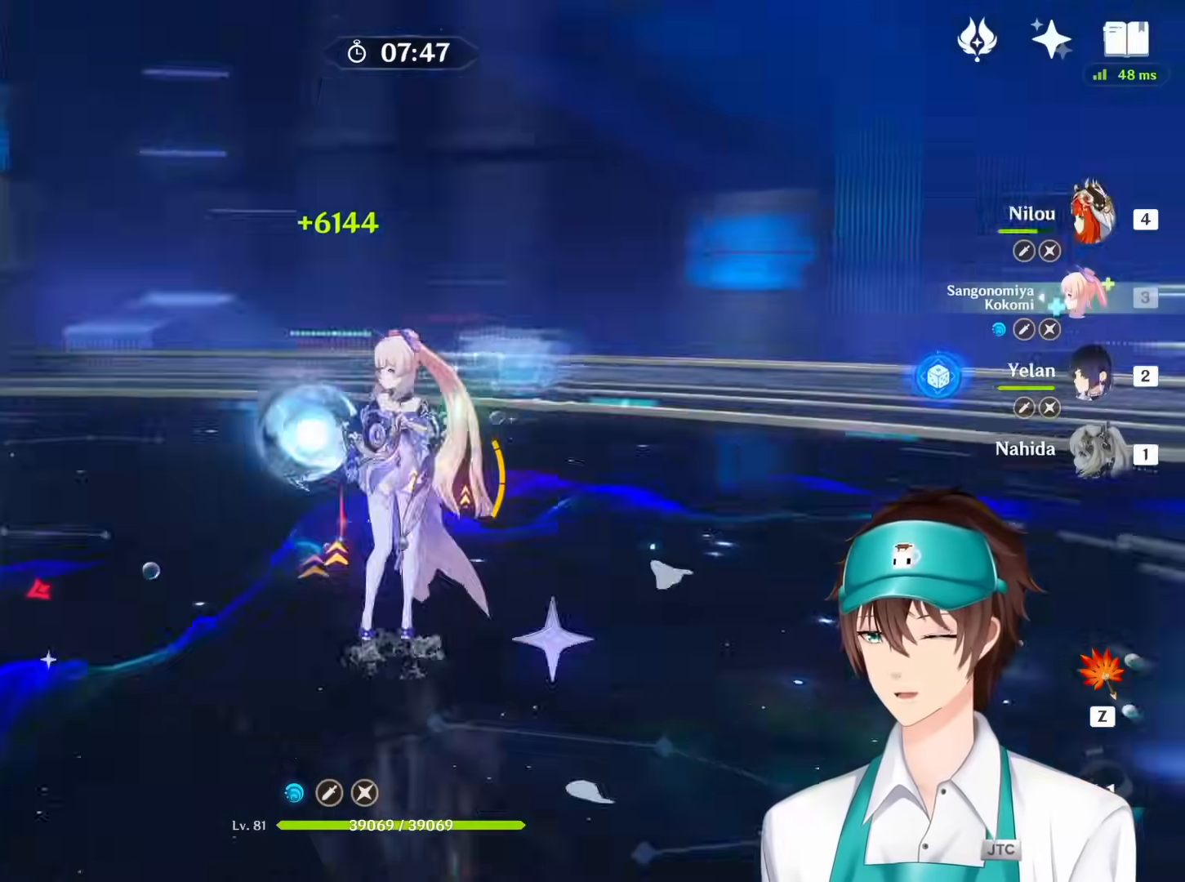
{"keys": [], "mouse": ["right"], "events": [[67, "mouse_right", "up"], [167, "mouse_right", "down"], [250, "mouse_right", "up"], [267, "mouse_right", "down"], [367, "mouse_right", "up"], [450, "mouse_right", "down"]]}
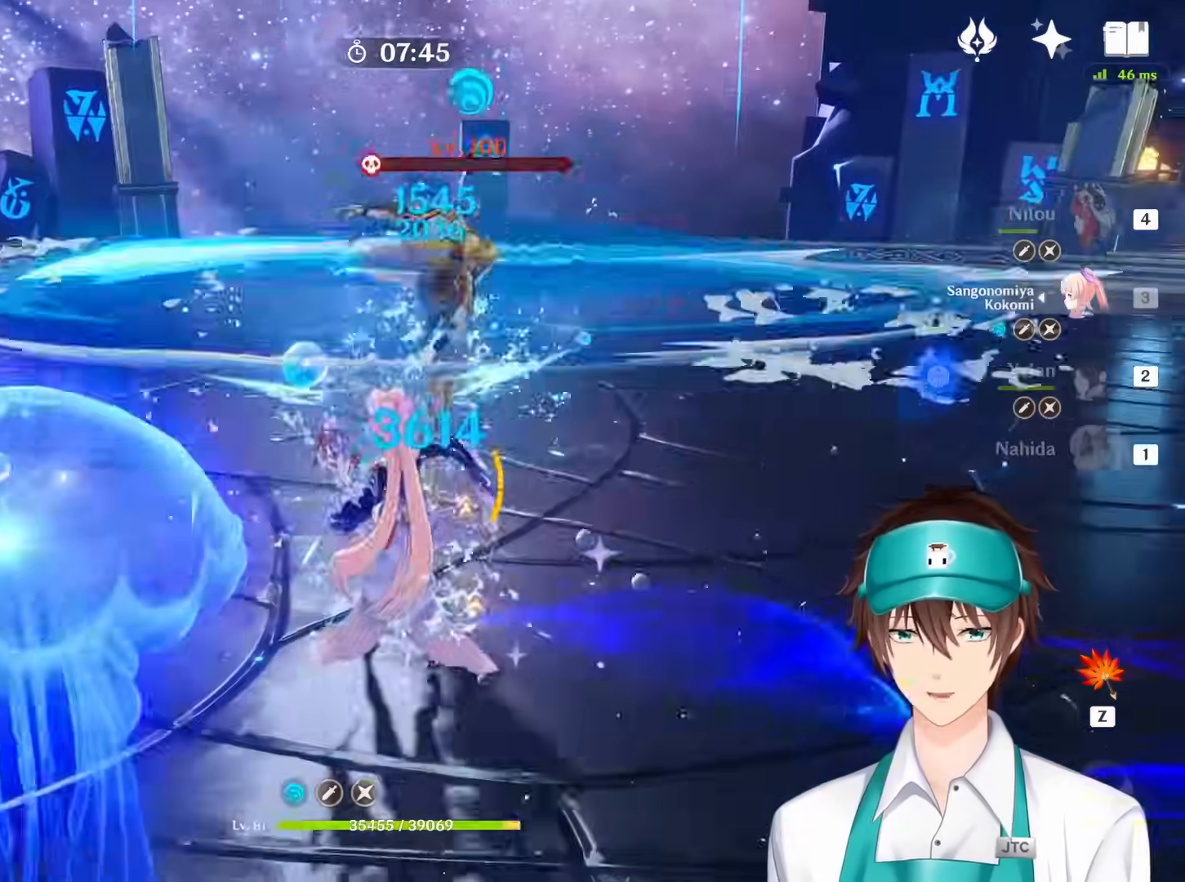
{"keys": [], "mouse": ["right"], "events": [[17, "mouse_right", "up"], [133, "mouse_right", "down"], [217, "mouse_right", "up"], [300, "mouse_right", "down"], [417, "mouse_right", "up"], [500, "mouse_right", "down"]]}
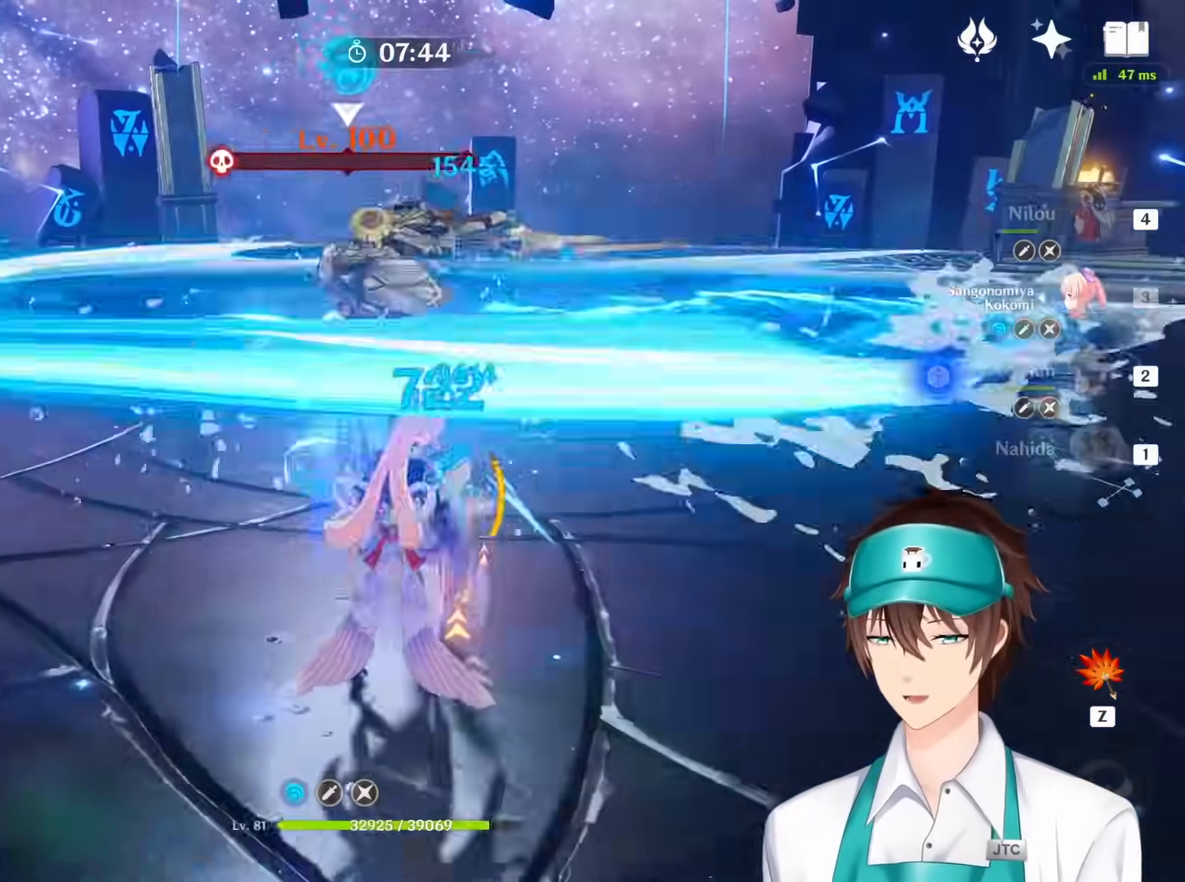
{"keys": [], "mouse": [], "events": [[100, "mouse_right", "up"], [183, "mouse_right", "down"], [283, "mouse_right", "up"], [367, "mouse_right", "down"], [483, "mouse_right", "up"]]}
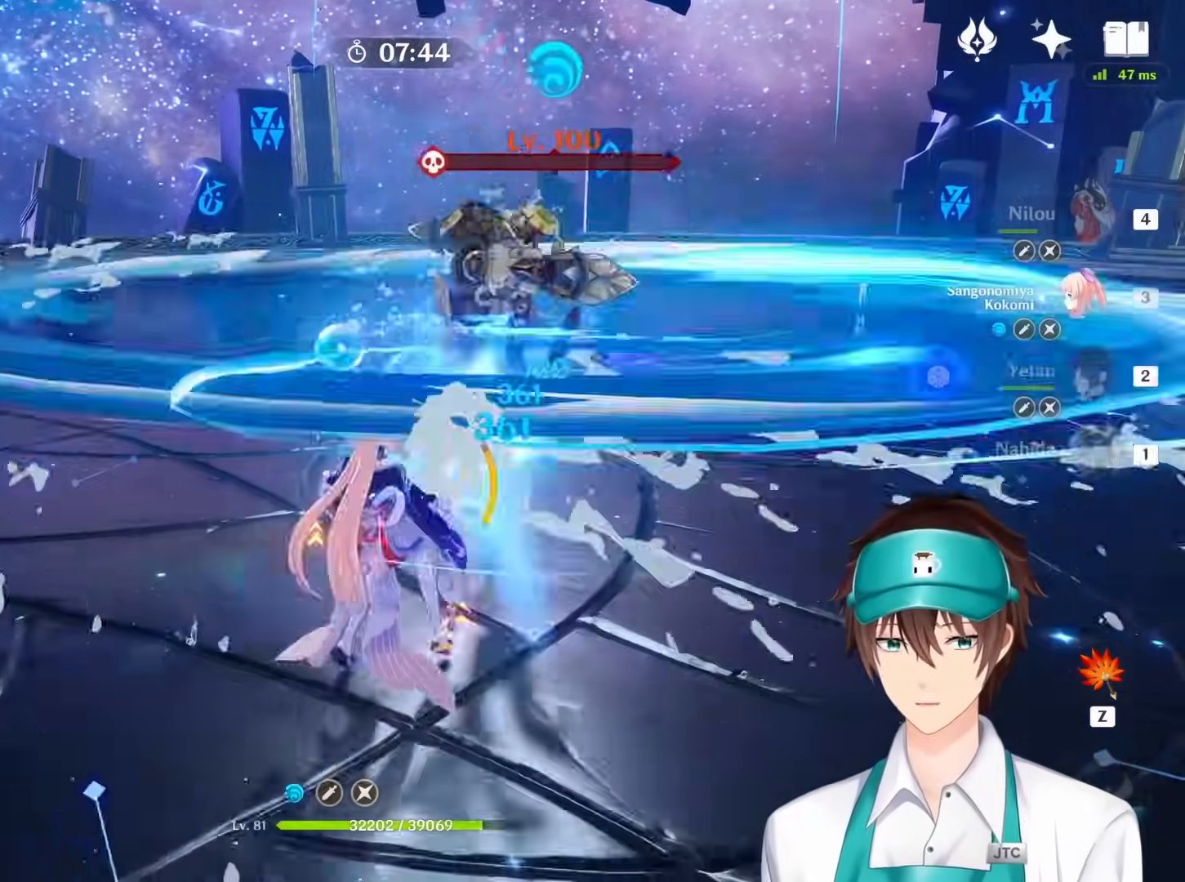
{"keys": [], "mouse": [], "events": [[50, "mouse_right", "down"], [167, "mouse_right", "up"], [183, "2", "down"], [250, "mouse_right", "down"], [317, "2", "up"], [350, "mouse_right", "up"]]}
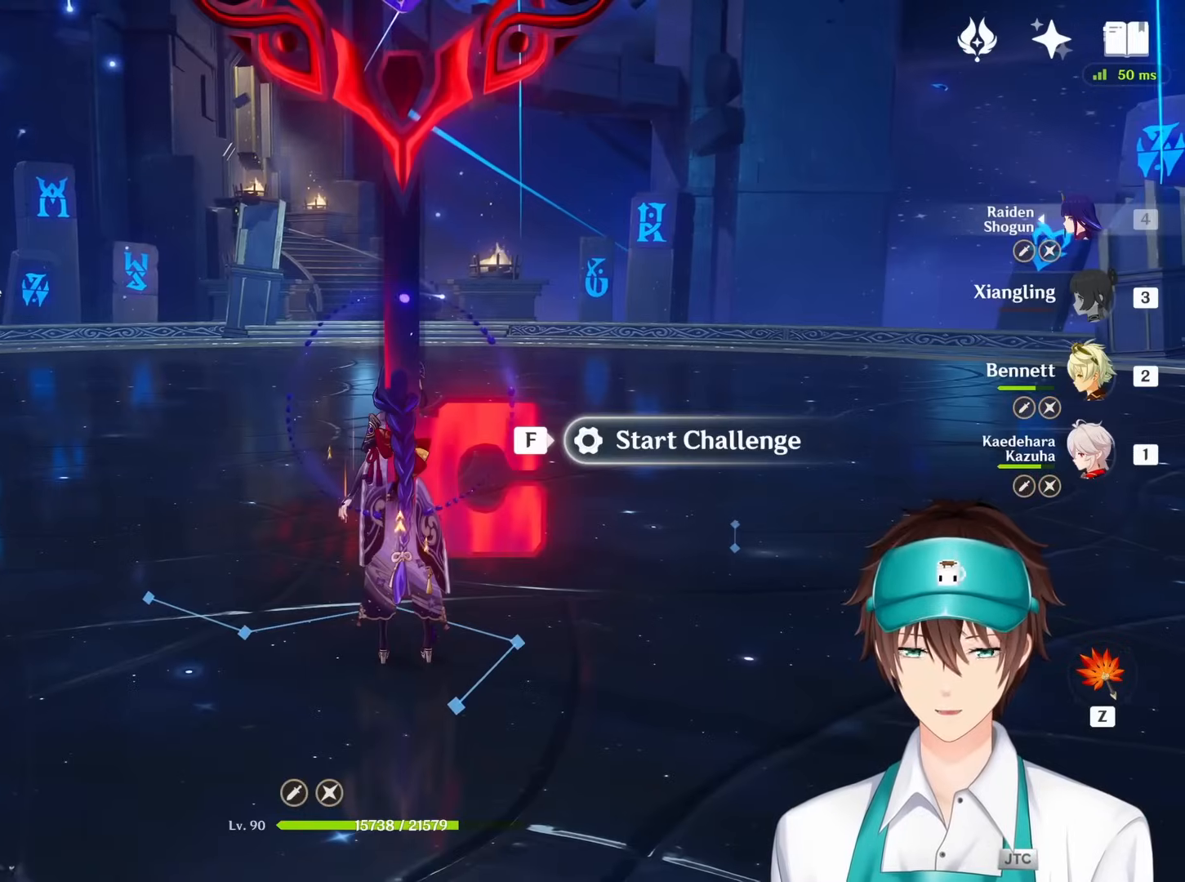
{"keys": ["s"], "mouse": [], "events": [[433, "s", "down"]]}
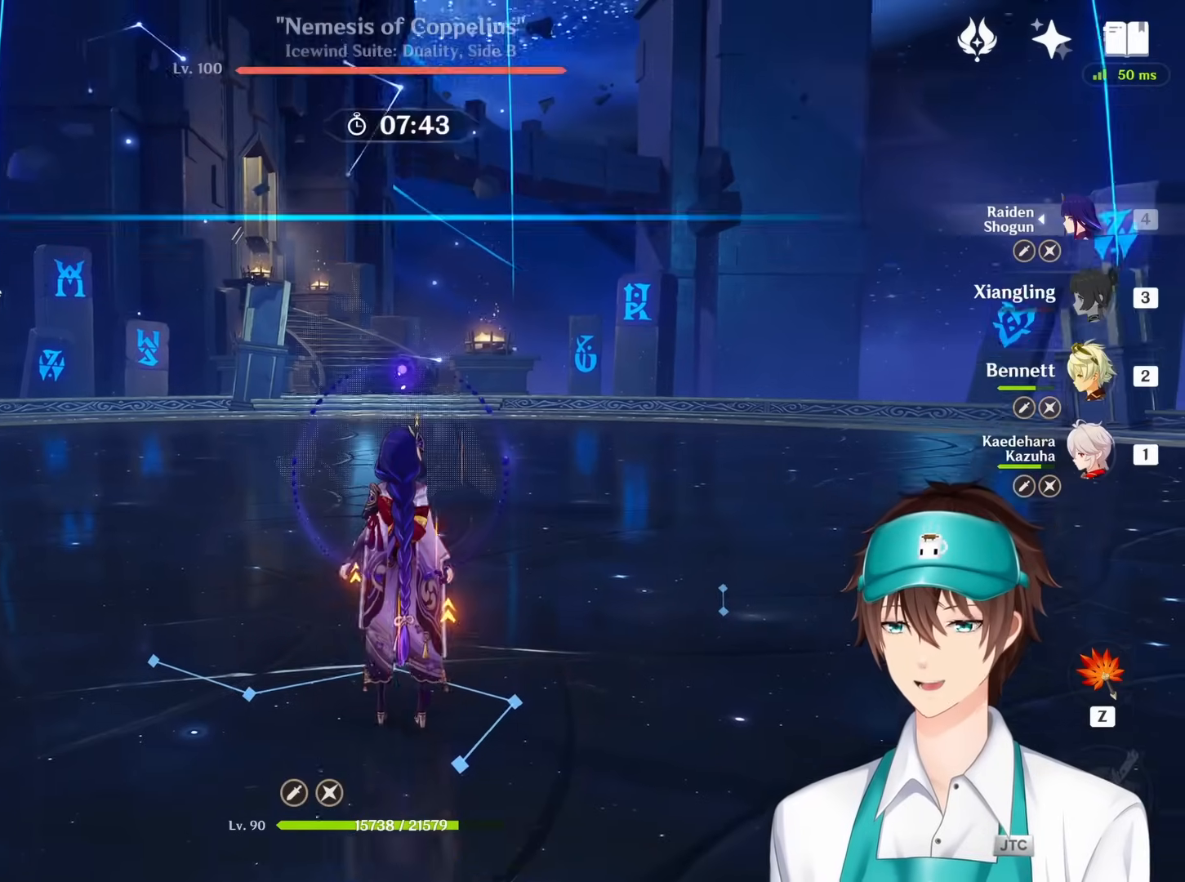
{"keys": ["s"], "mouse": [], "events": []}
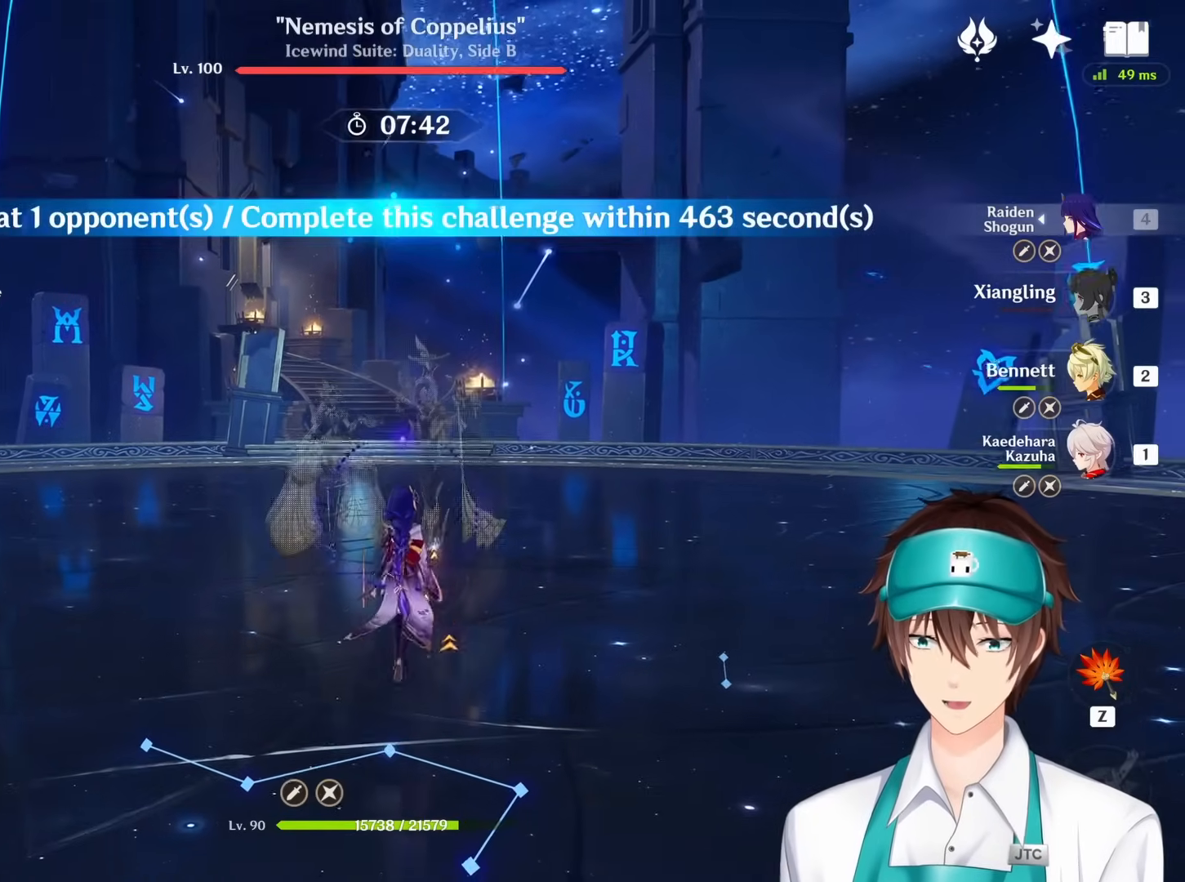
{"keys": ["s"], "mouse": [], "events": []}
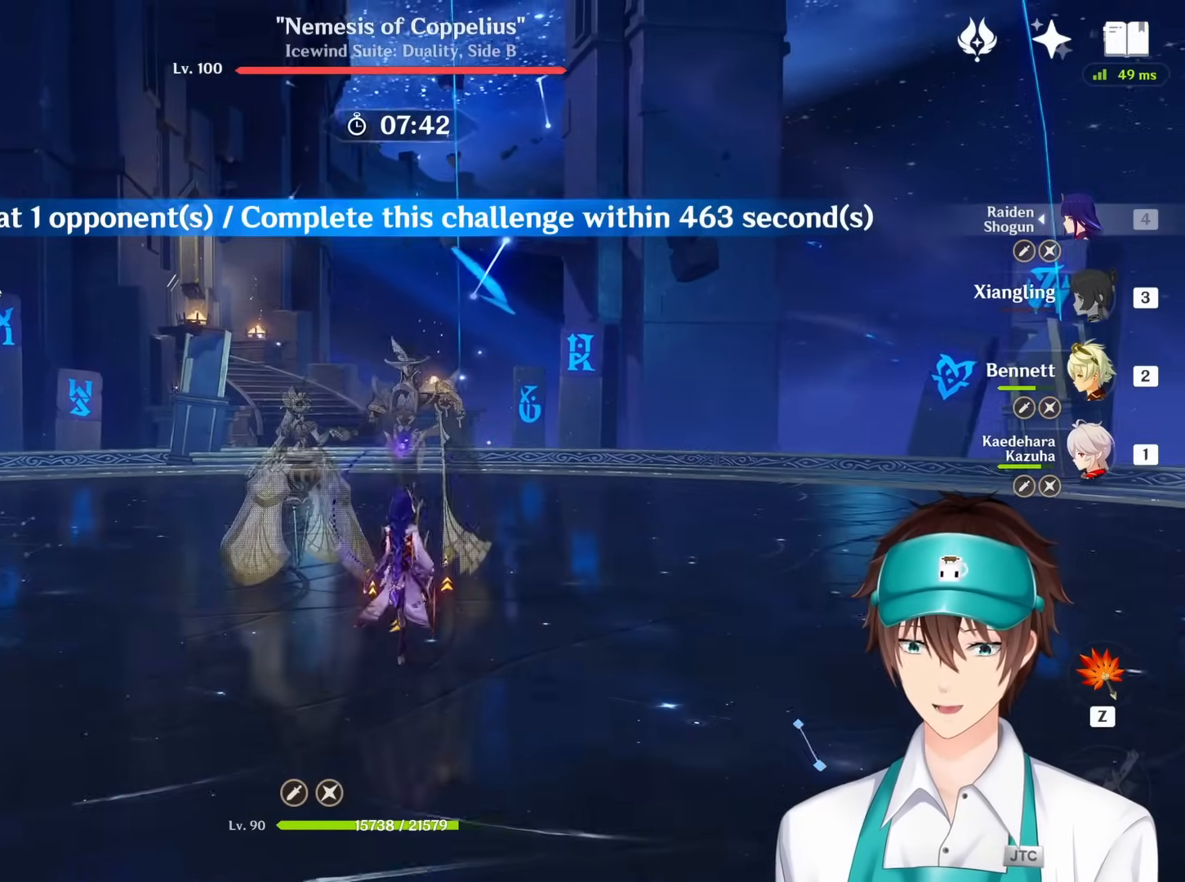
{"keys": ["s"], "mouse": [], "events": [[133, "q", "down"], [333, "q", "up"]]}
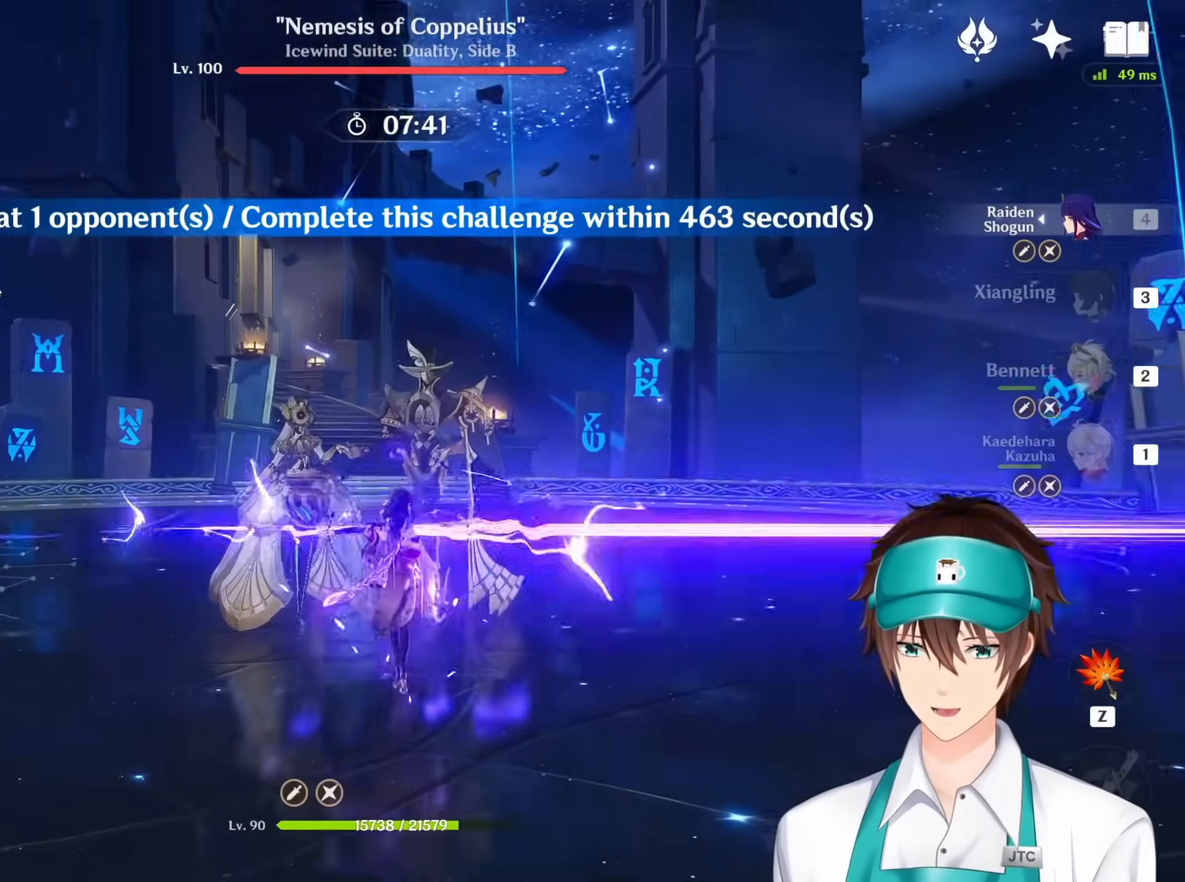
{"keys": ["1", "s"], "mouse": [], "events": [[433, "1", "down"]]}
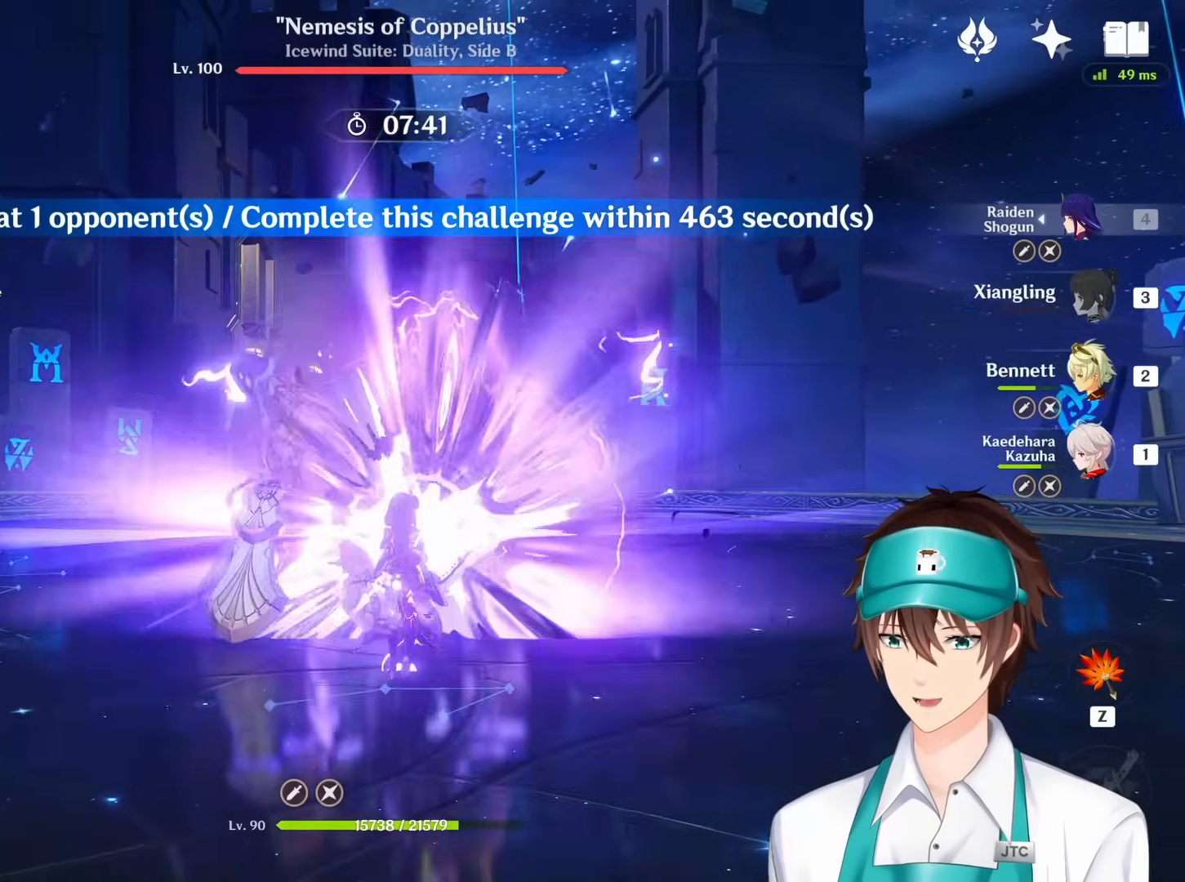
{"keys": ["q", "s"], "mouse": [], "events": [[67, "1", "up"], [350, "q", "down"]]}
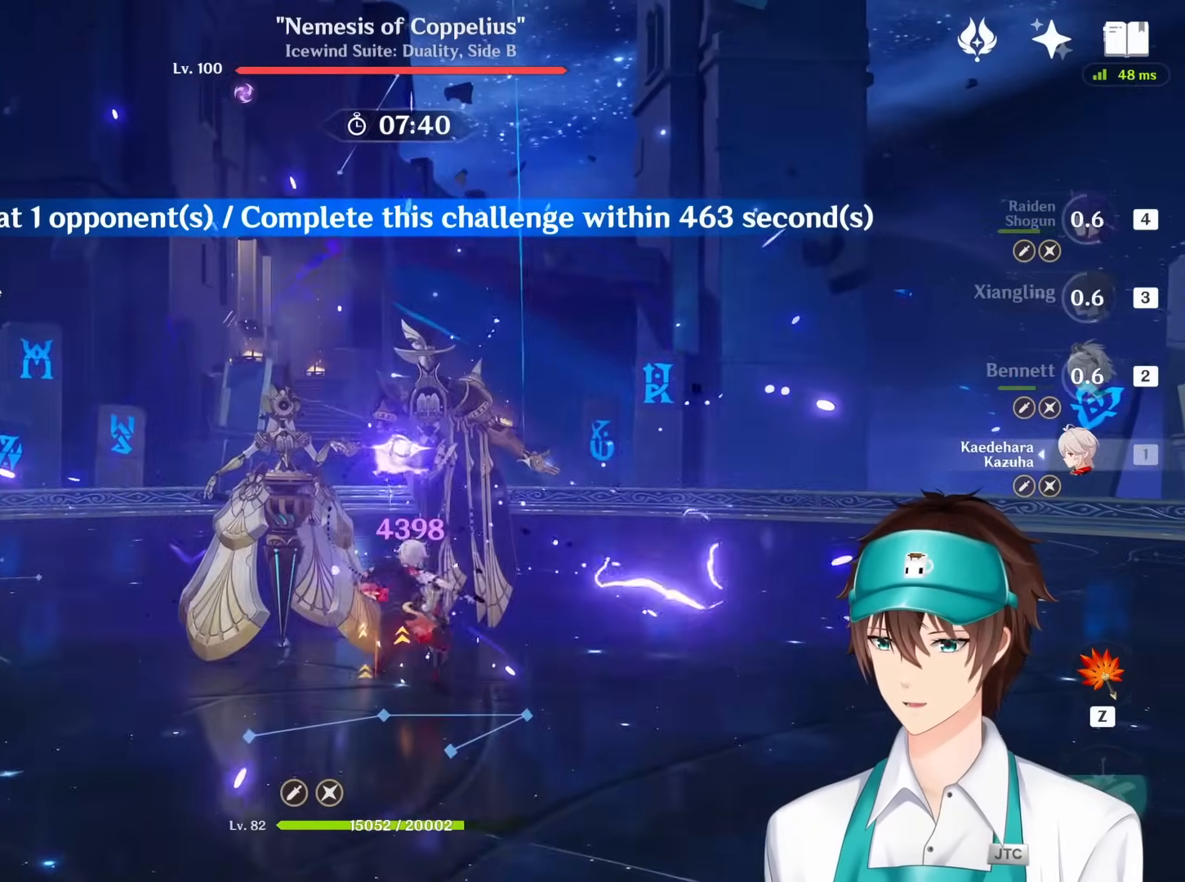
{"keys": ["q", "s"], "mouse": [], "events": []}
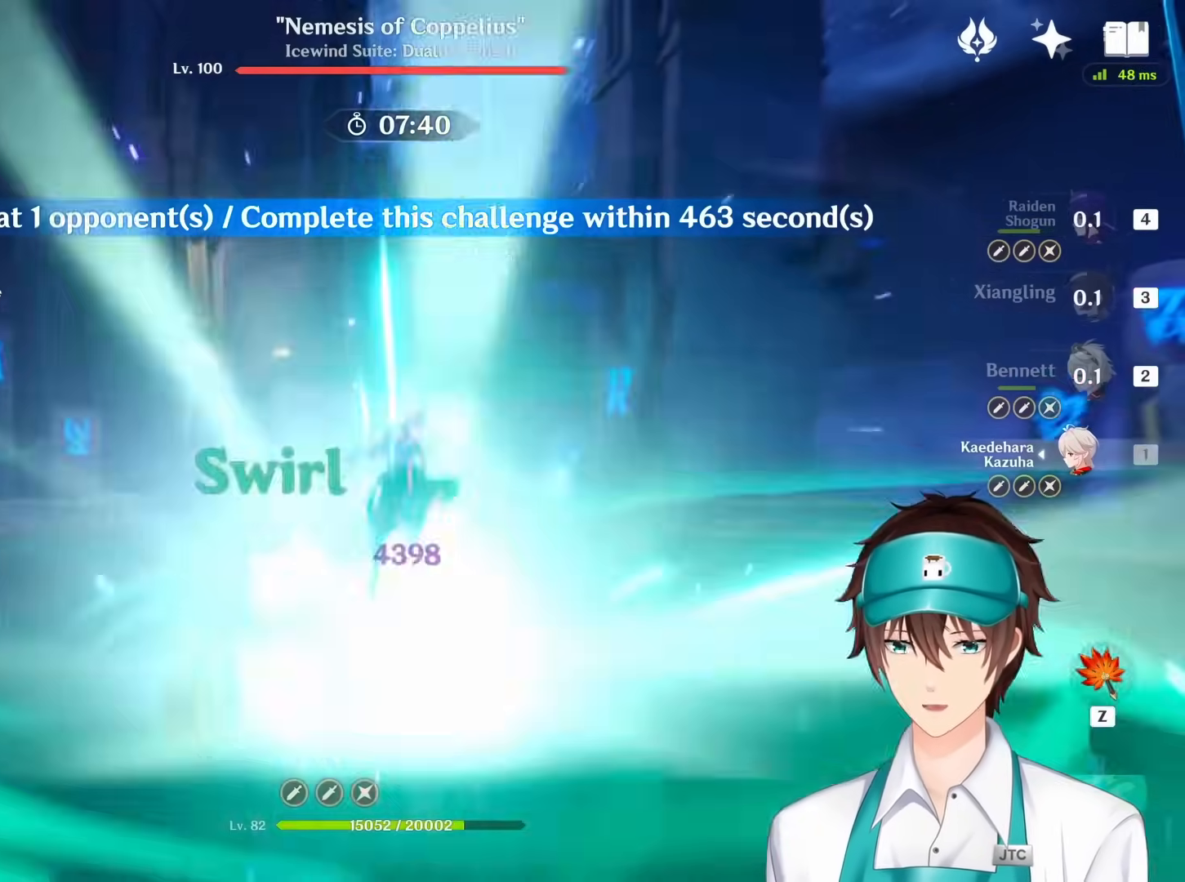
{"keys": ["s"], "mouse": ["right"], "events": [[250, "q", "up"], [467, "mouse_right", "down"]]}
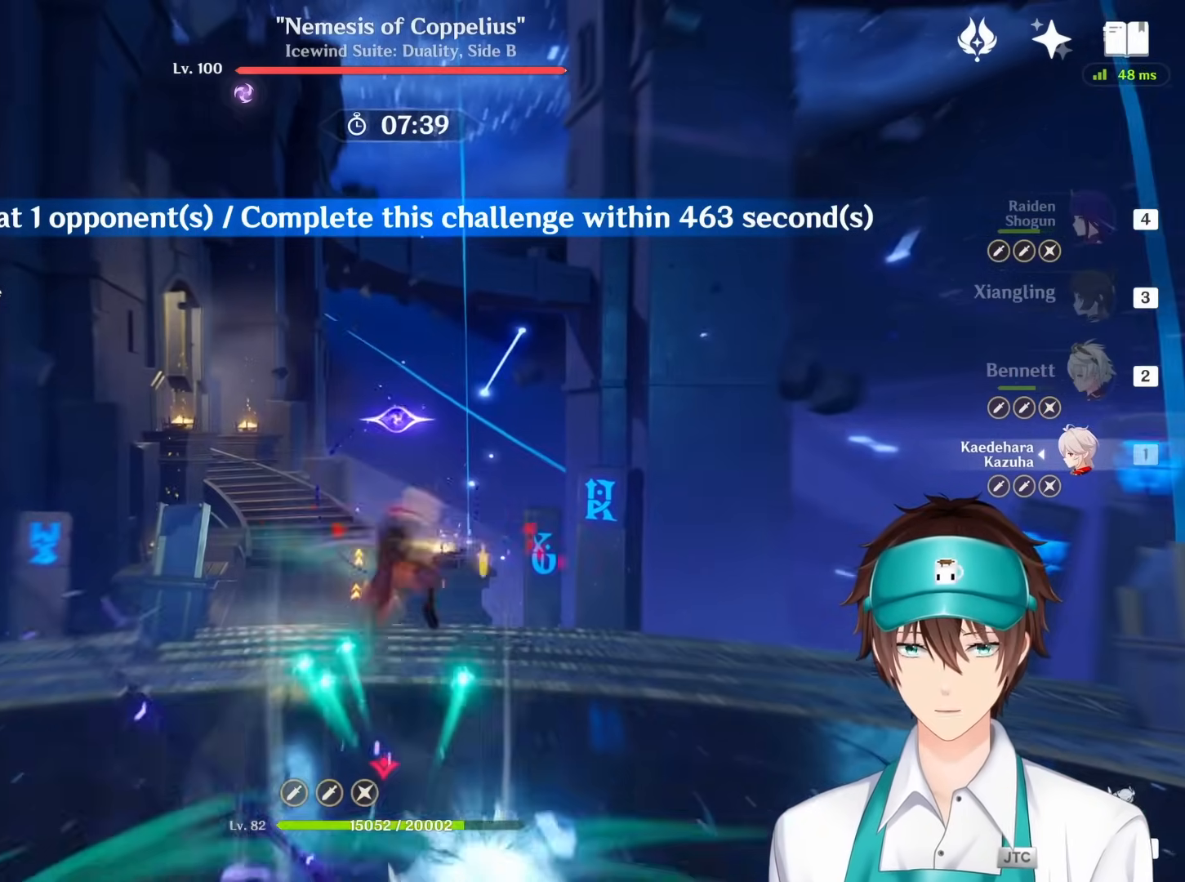
{"keys": ["s"], "mouse": [], "events": [[33, "mouse_right", "up"], [150, "mouse_right", "down"], [250, "mouse_right", "up"], [350, "mouse_right", "down"], [450, "mouse_right", "up"]]}
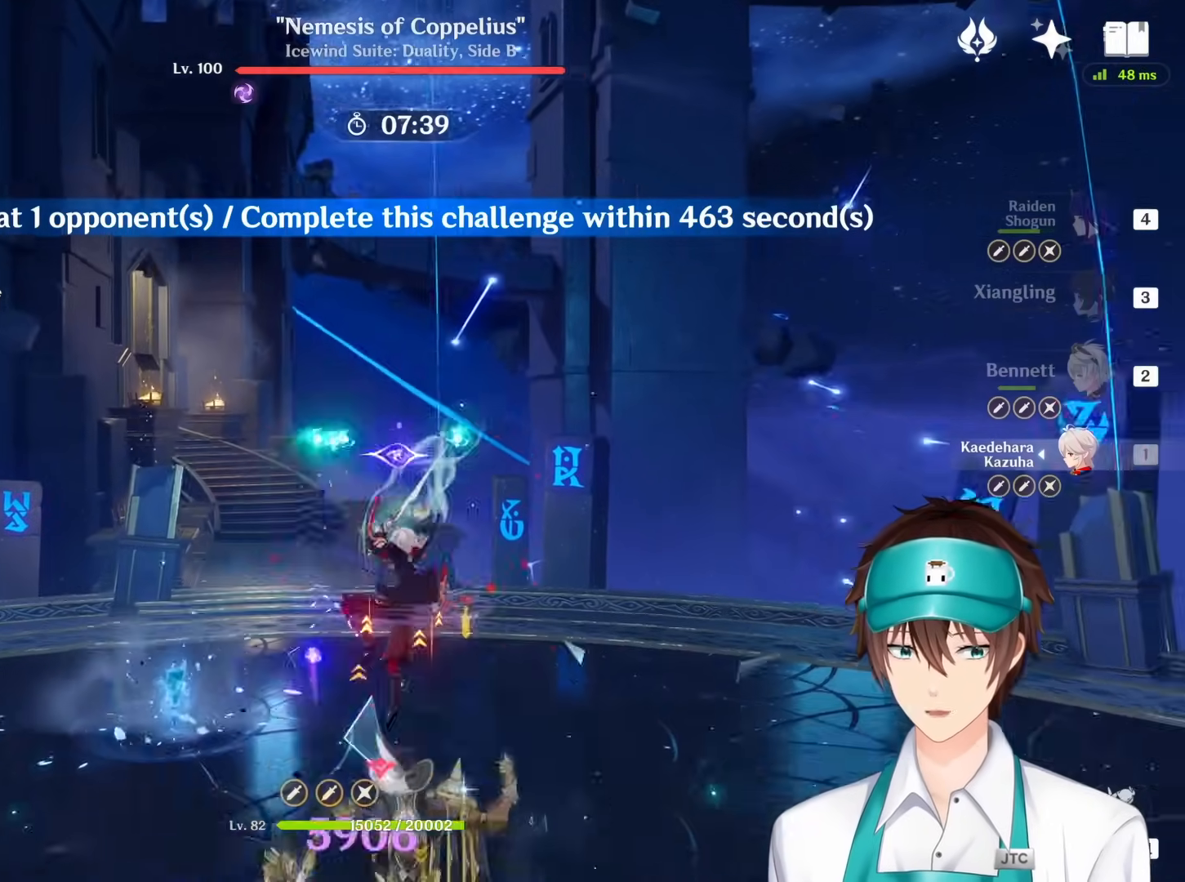
{"keys": ["s"], "mouse": [], "events": [[50, "mouse_right", "down"], [133, "mouse_right", "up"], [233, "mouse_right", "down"], [300, "mouse_right", "up"], [383, "mouse_right", "down"], [400, "4", "down"], [417, "4", "up"], [500, "mouse_right", "up"]]}
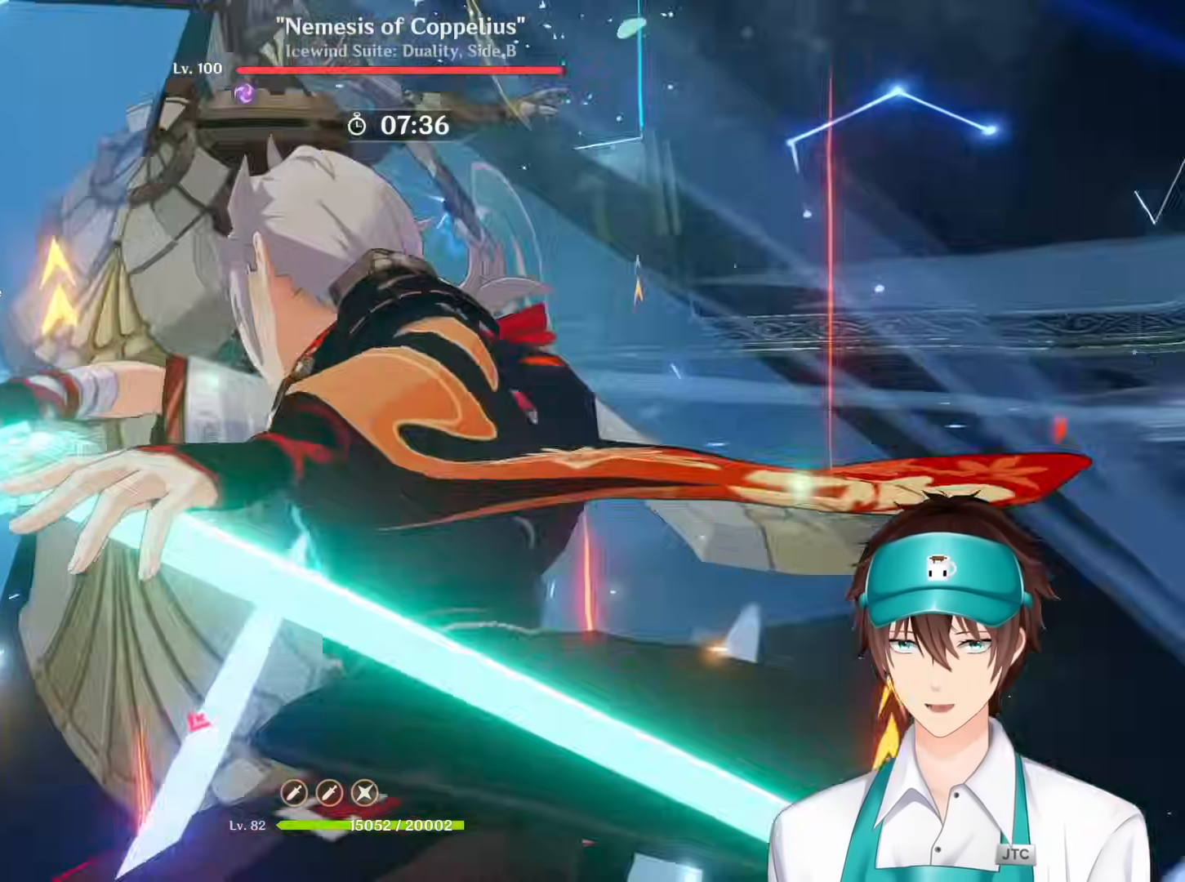
{"keys": ["s"], "mouse": ["right"], "events": [[83, "mouse_right", "down"], [183, "mouse_right", "up"], [267, "mouse_right", "down"], [367, "mouse_right", "up"], [450, "mouse_right", "down"]]}
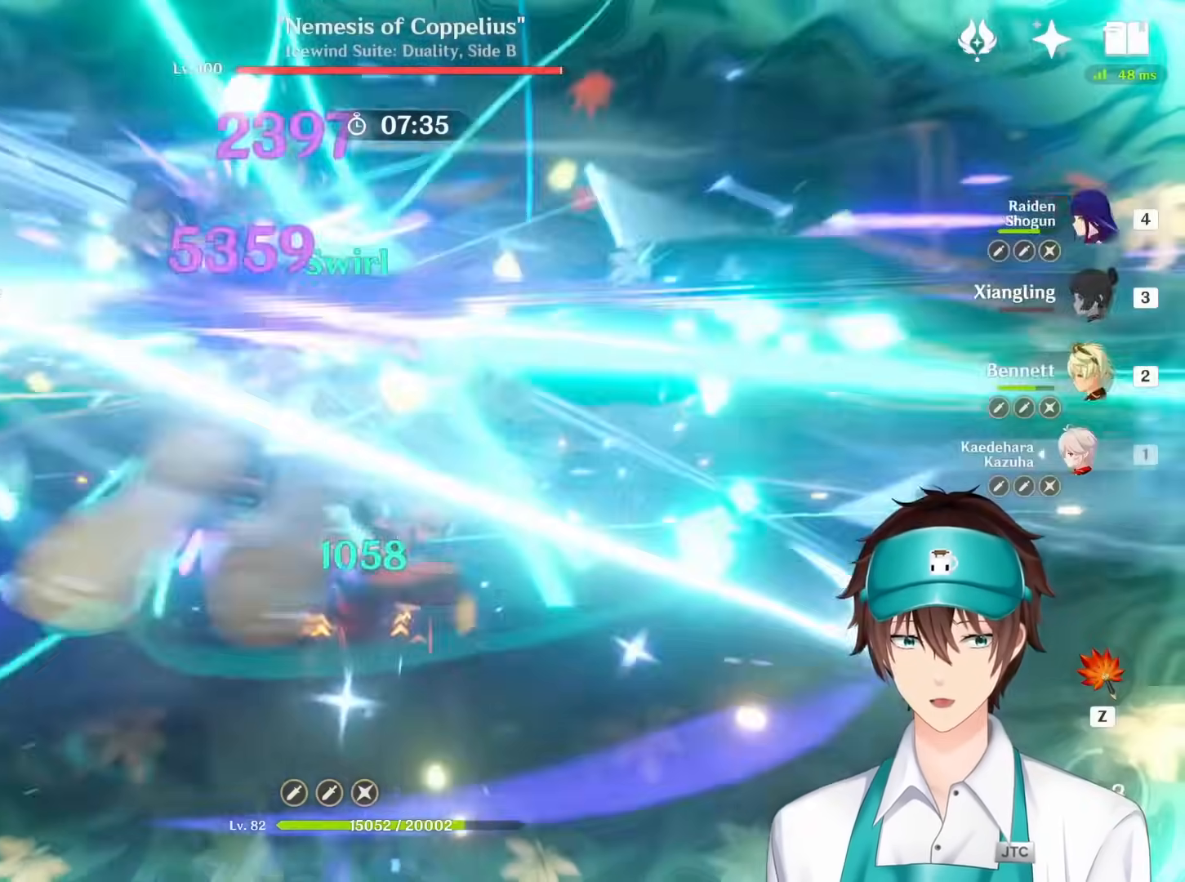
{"keys": ["s"], "mouse": [], "events": [[50, "mouse_right", "up"], [133, "mouse_right", "down"], [233, "mouse_right", "up"], [333, "2", "down"], [333, "mouse_right", "down"], [433, "mouse_right", "up"], [450, "2", "up"]]}